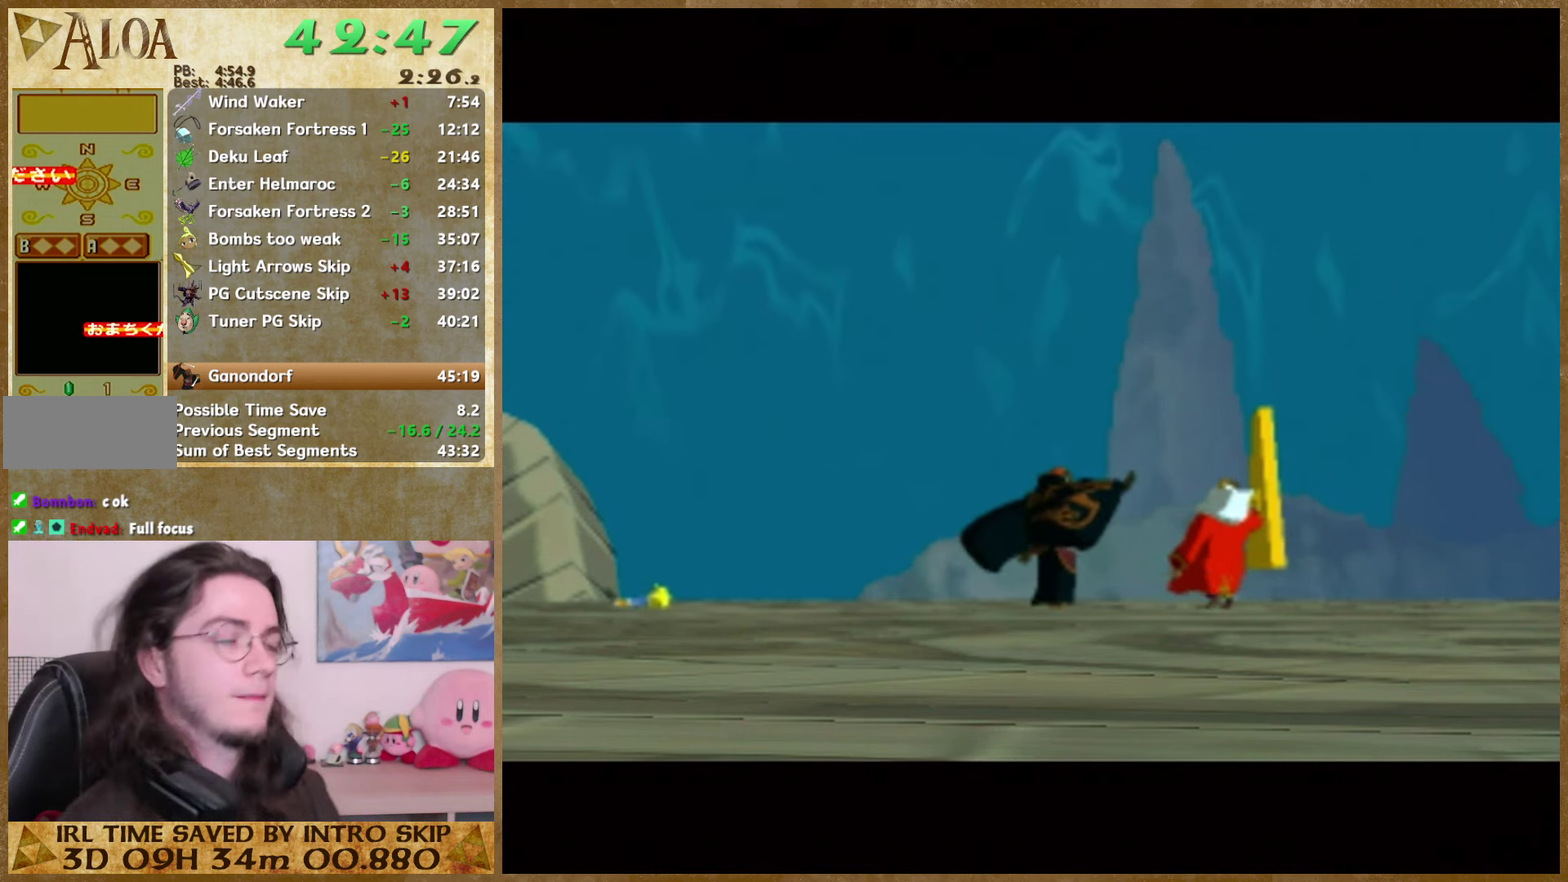
Gameplay with a controller (Nintendo layout); each line is a JSON object with the inputs held at the frame after it. Not read: L3 R3 left_stick.
{"buttons": ["B"], "right_stick": "center"}
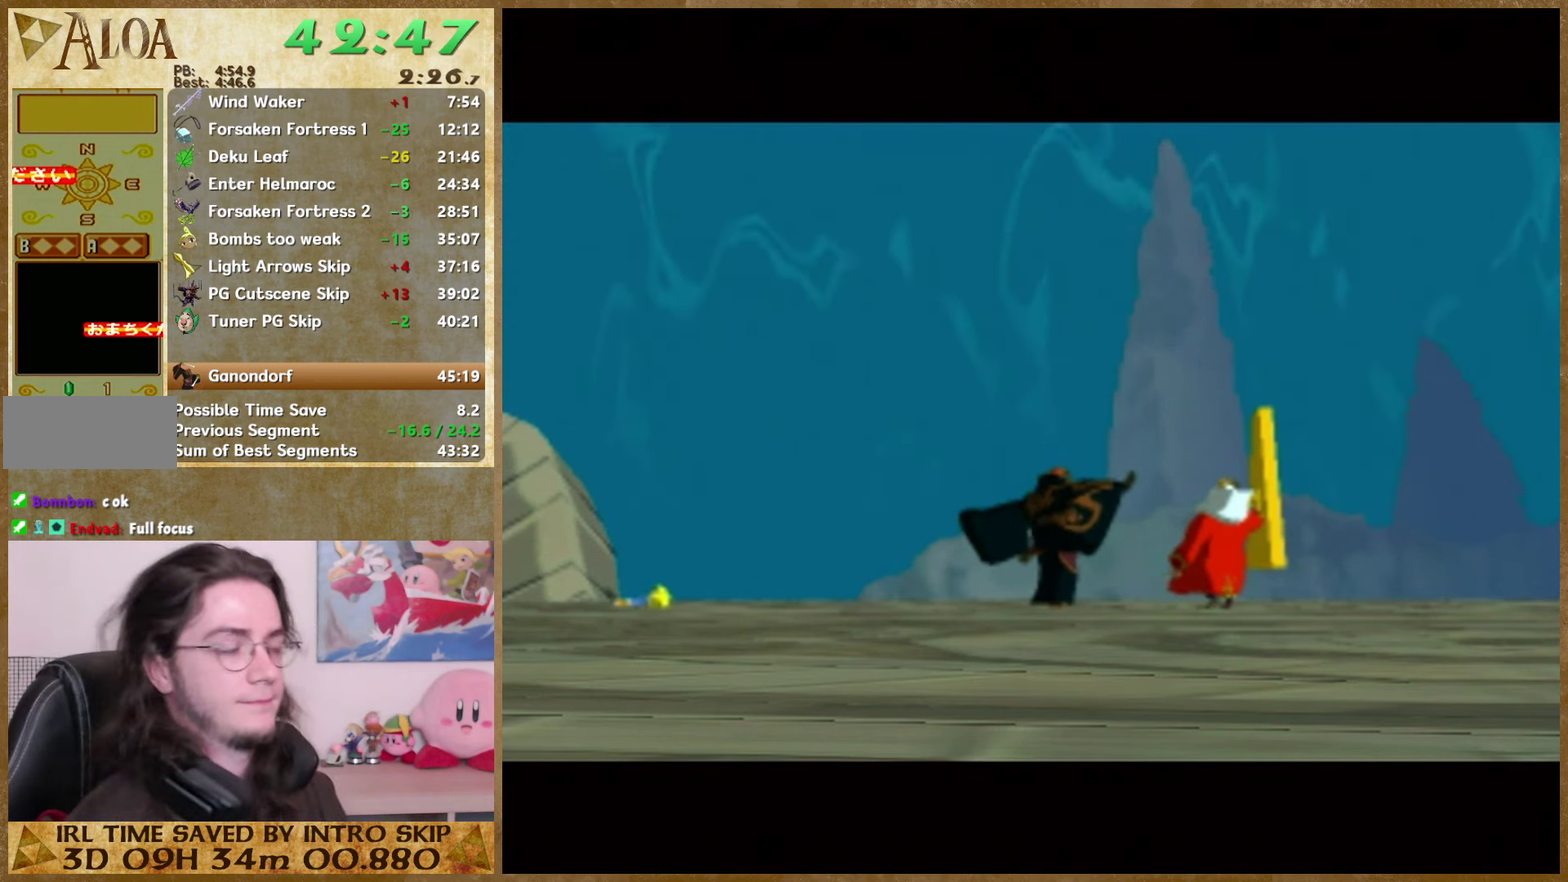
{"buttons": ["B"], "right_stick": "center"}
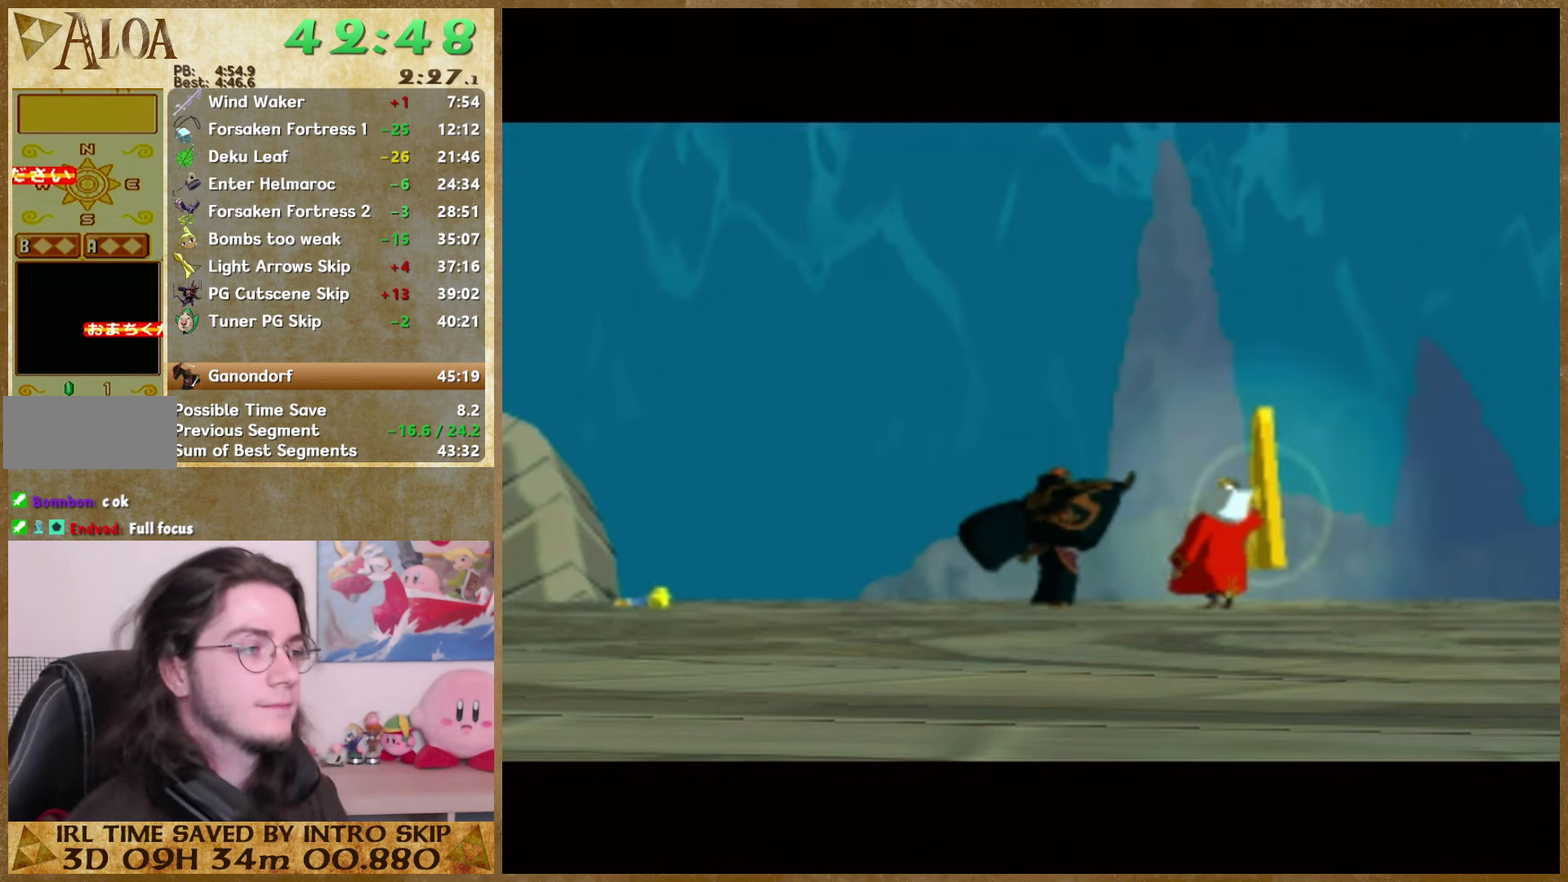
{"buttons": [], "right_stick": "center"}
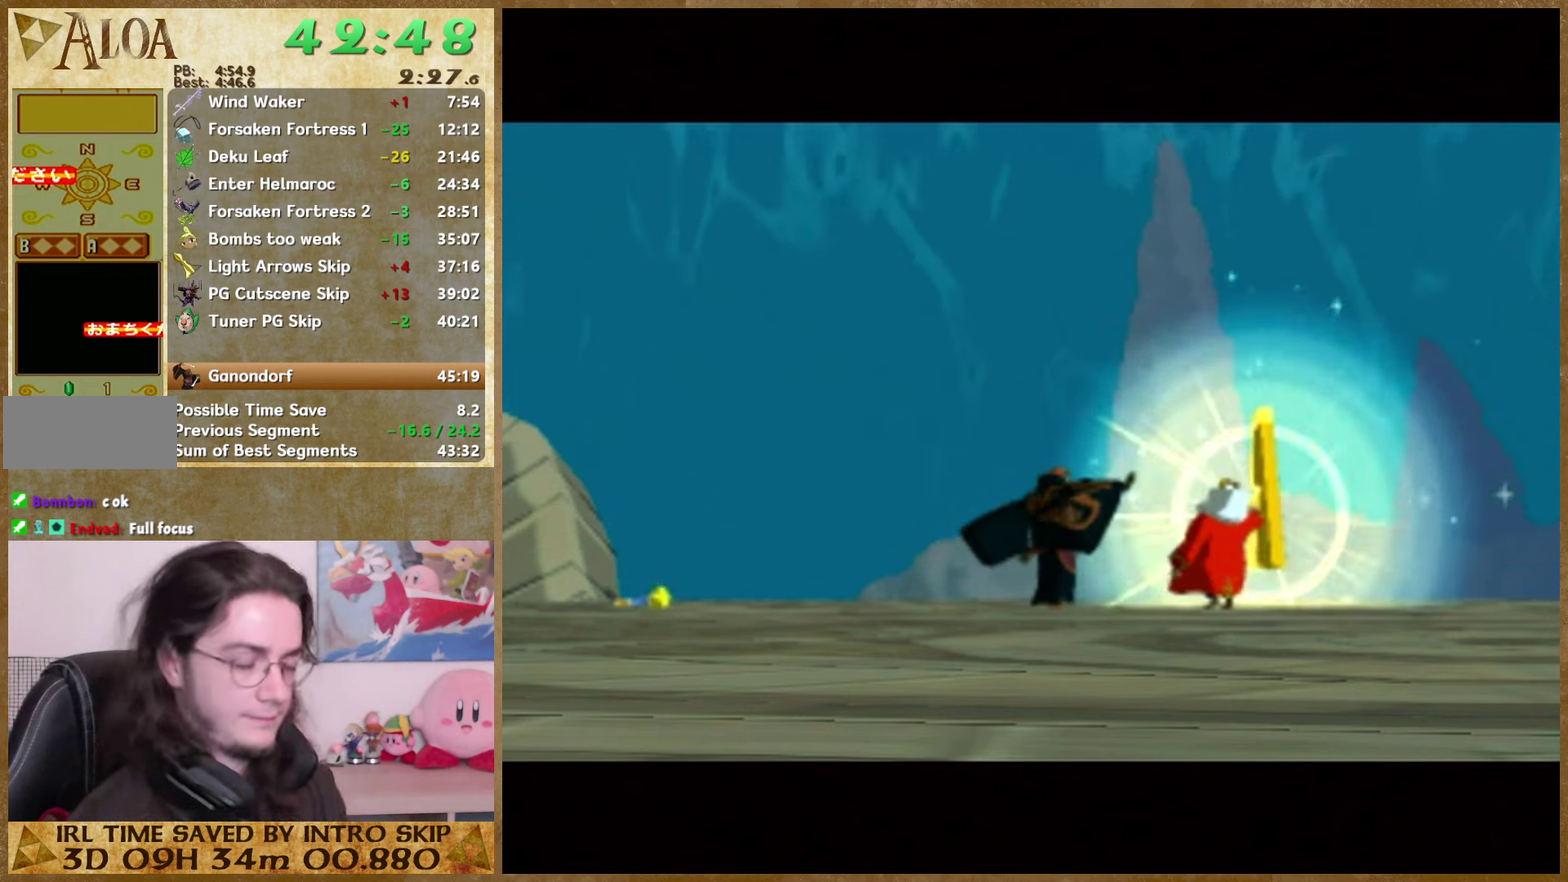
{"buttons": [], "right_stick": "center"}